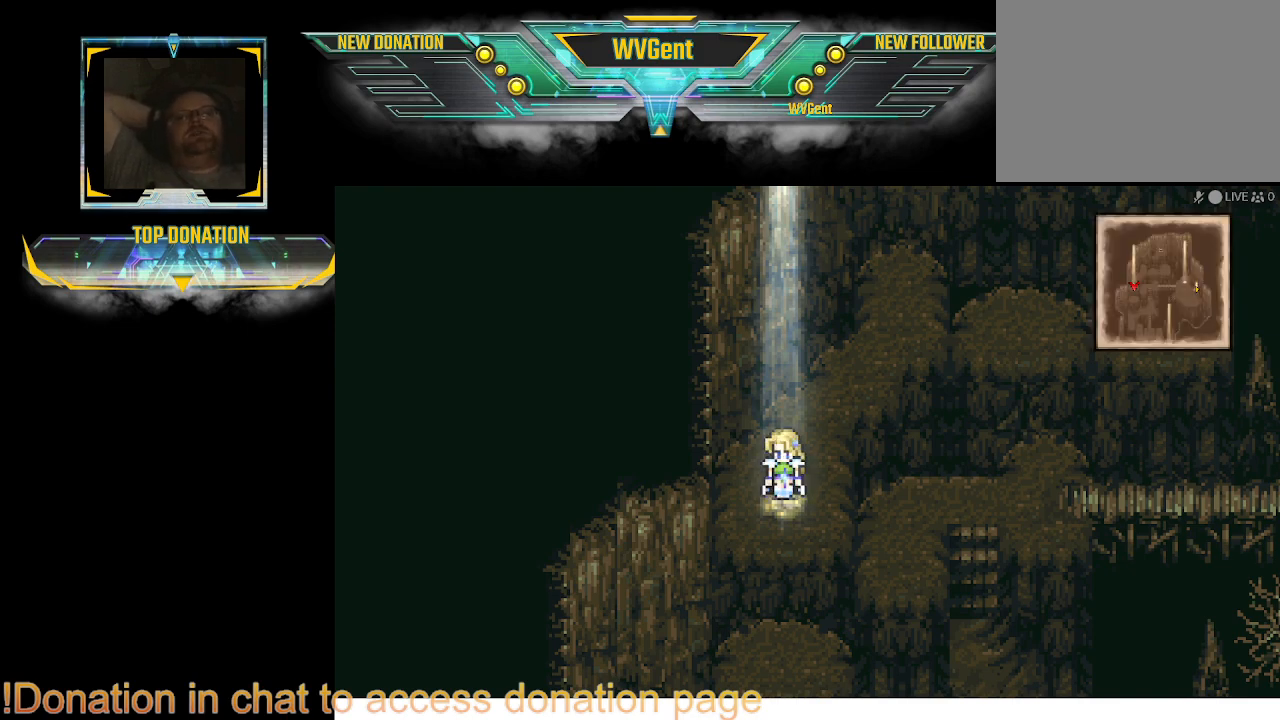
Gameplay with a controller (PlayStation layout); each line is a JSON object with the inputs held at the frame after it. "events" lists button and stick changes between this image and that frame as [ms after this image, input, new state], when the widget could be followed in between. Not read: L3 R3.
{"buttons": [], "left_stick": "center", "right_stick": "center", "events": [[167, "TRIANGLE", "down"], [367, "TRIANGLE", "up"]]}
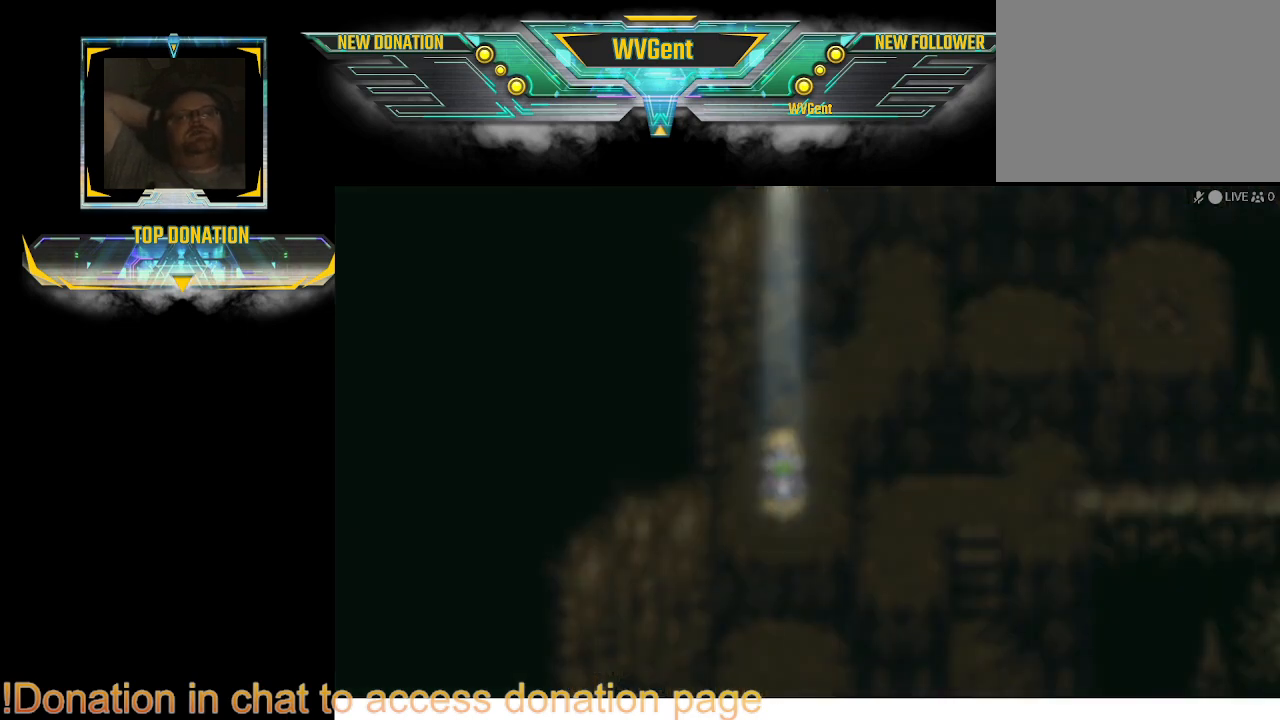
{"buttons": [], "left_stick": "center", "right_stick": "center", "events": []}
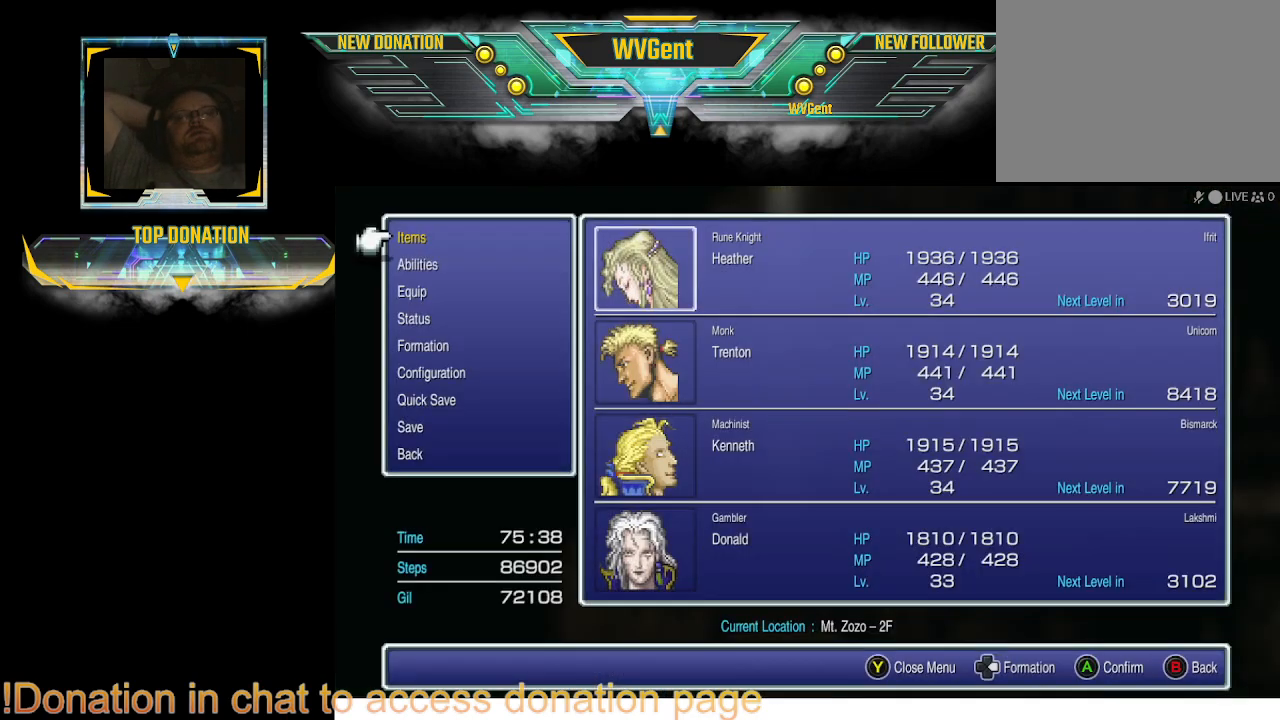
{"buttons": [], "left_stick": "center", "right_stick": "center", "events": []}
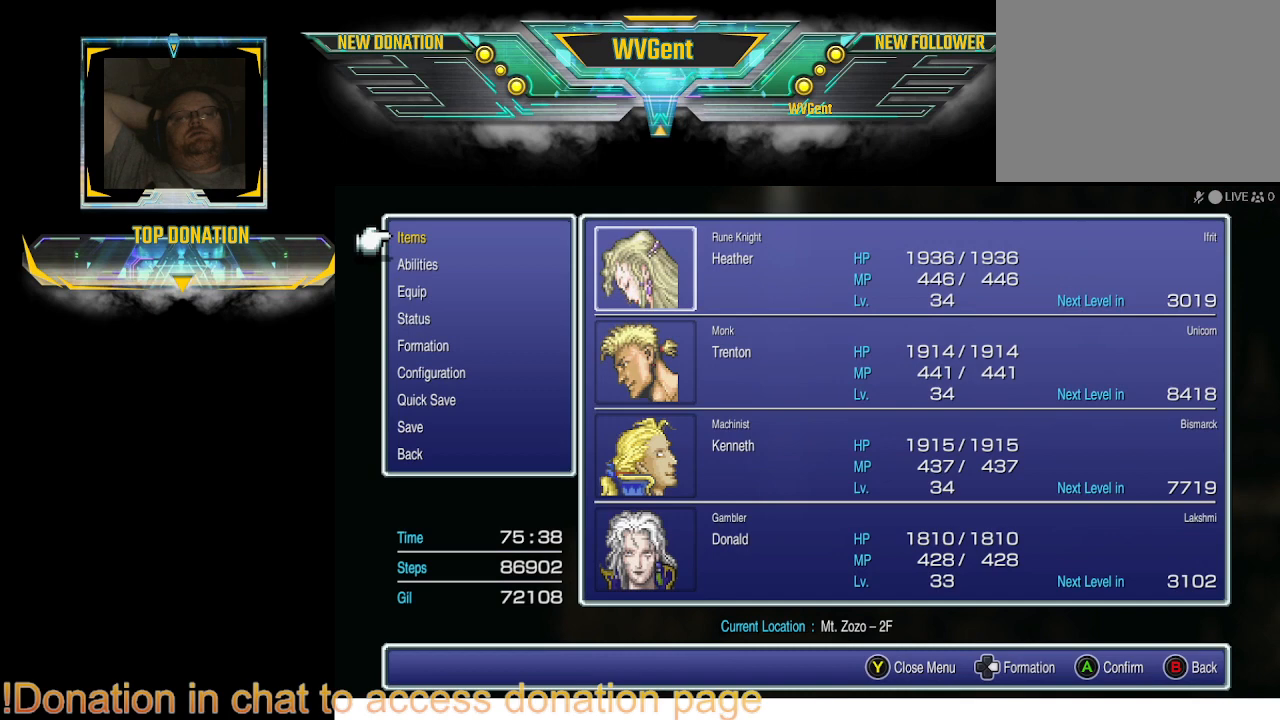
{"buttons": [], "left_stick": "center", "right_stick": "center", "events": []}
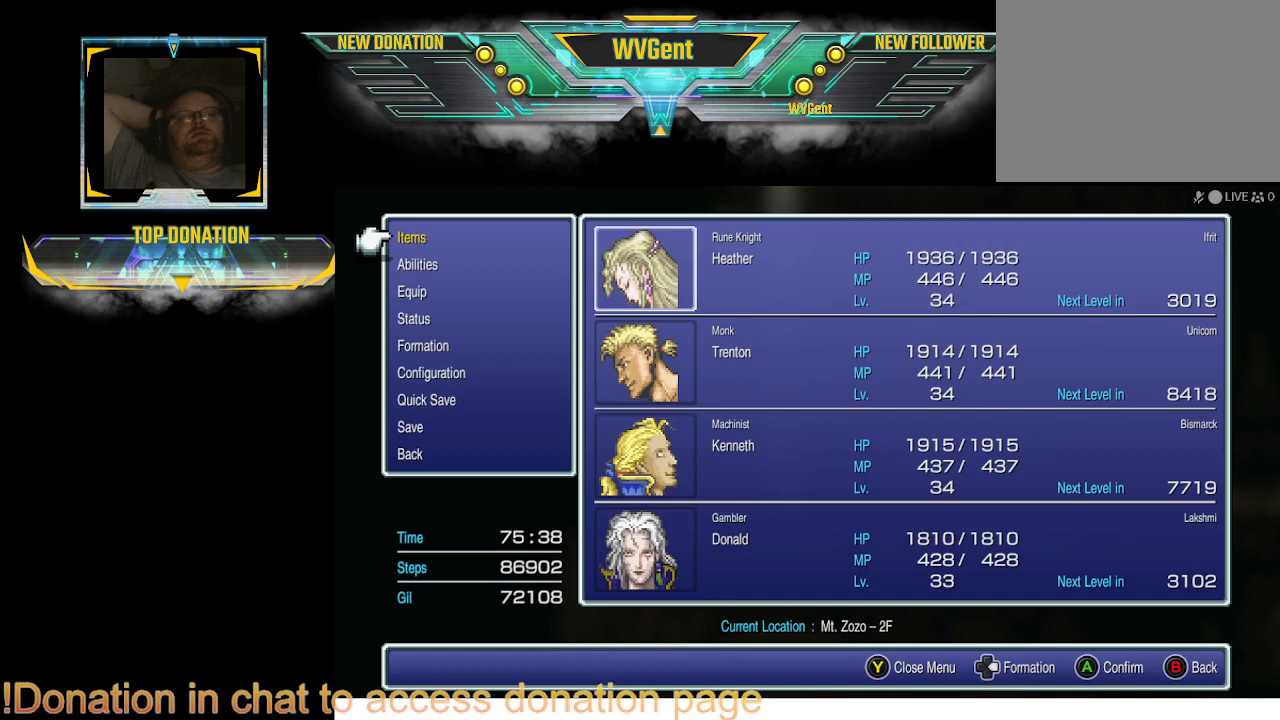
{"buttons": [], "left_stick": "center", "right_stick": "center", "events": []}
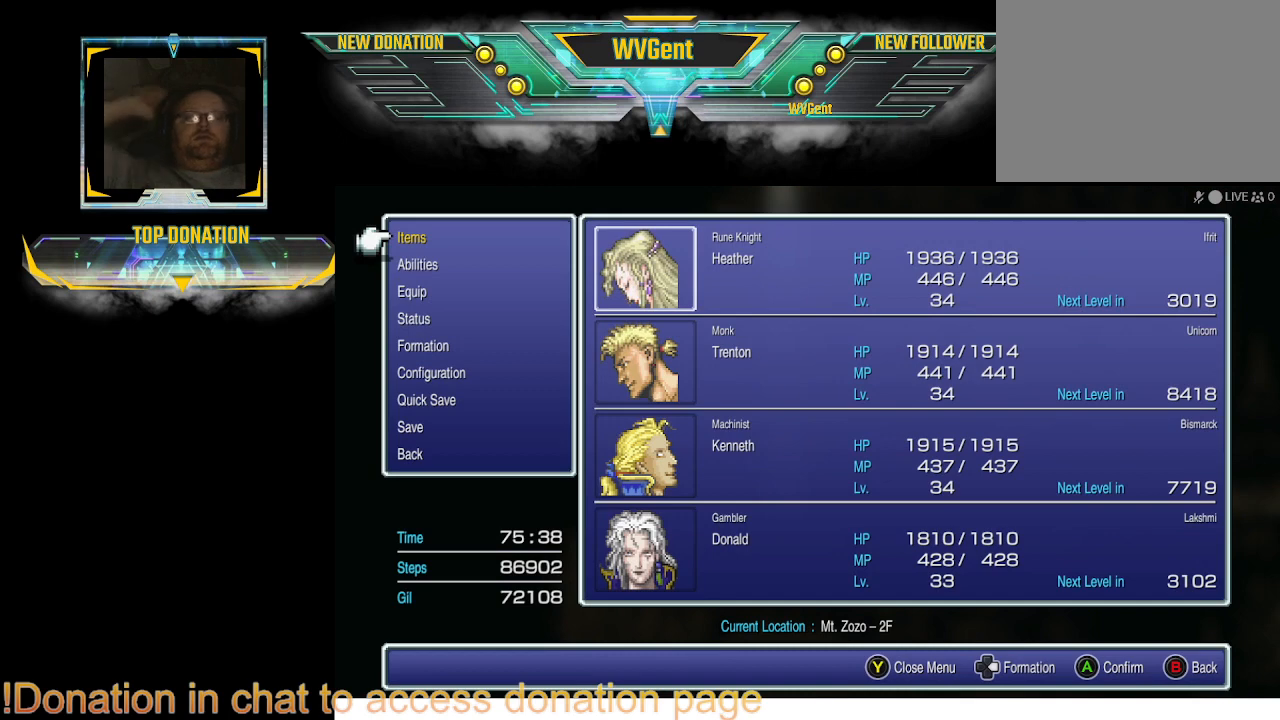
{"buttons": [], "left_stick": "center", "right_stick": "center", "events": []}
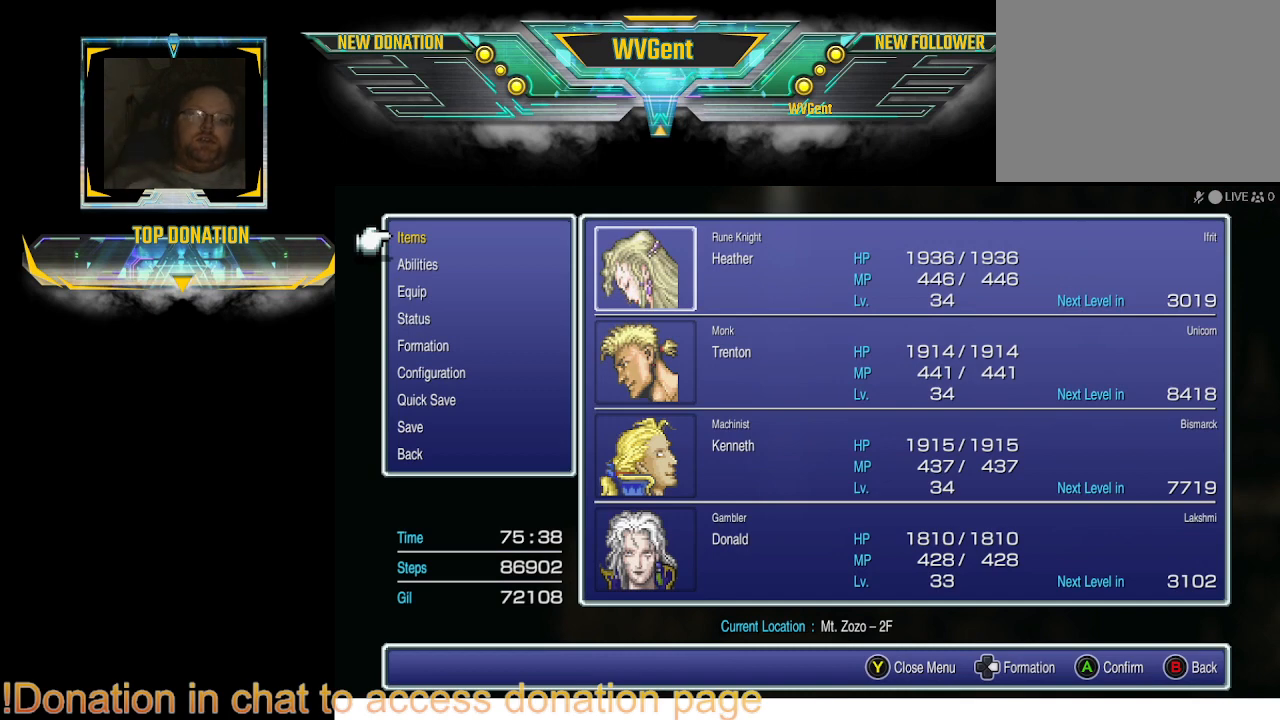
{"buttons": [], "left_stick": "center", "right_stick": "center", "events": []}
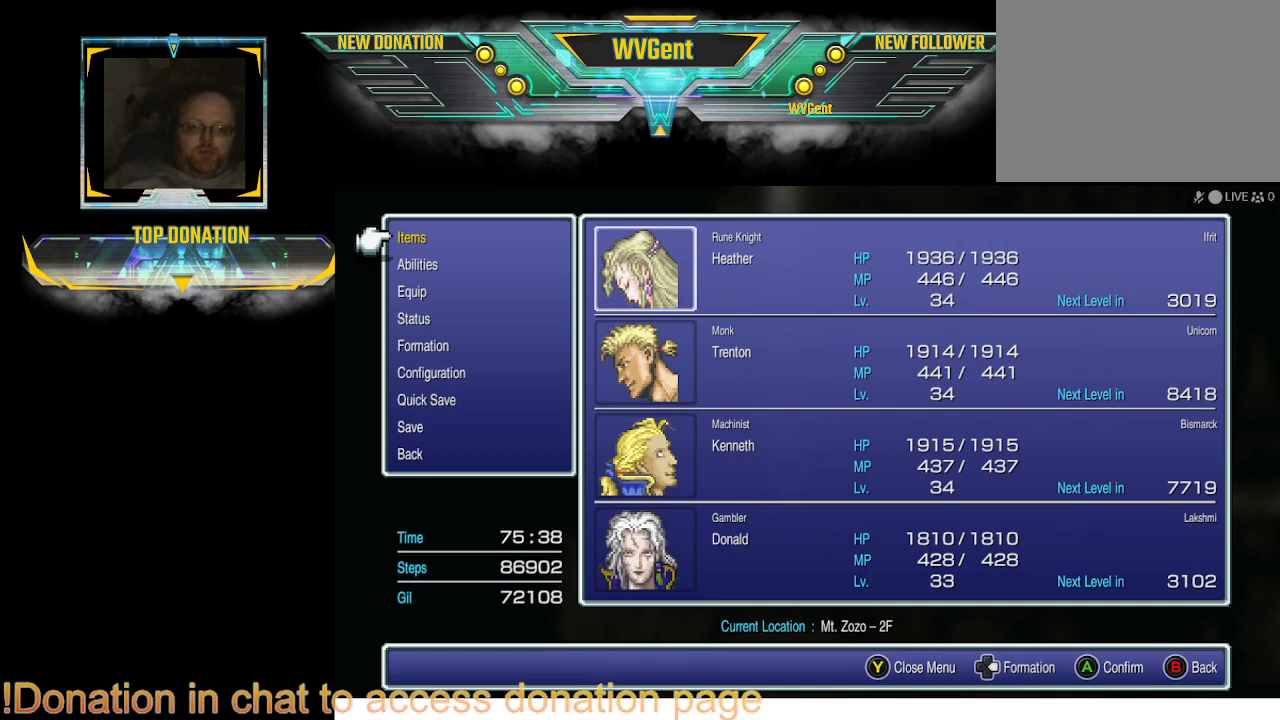
{"buttons": [], "left_stick": "center", "right_stick": "center", "events": []}
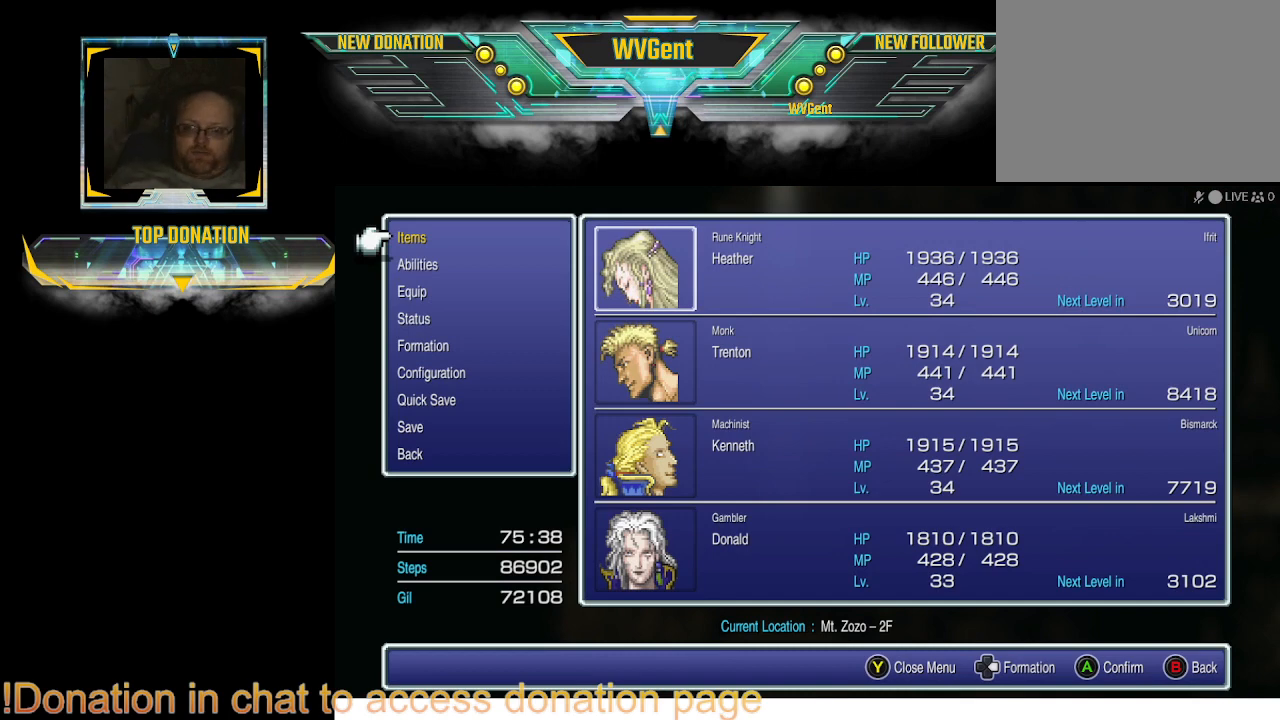
{"buttons": [], "left_stick": "center", "right_stick": "center", "events": []}
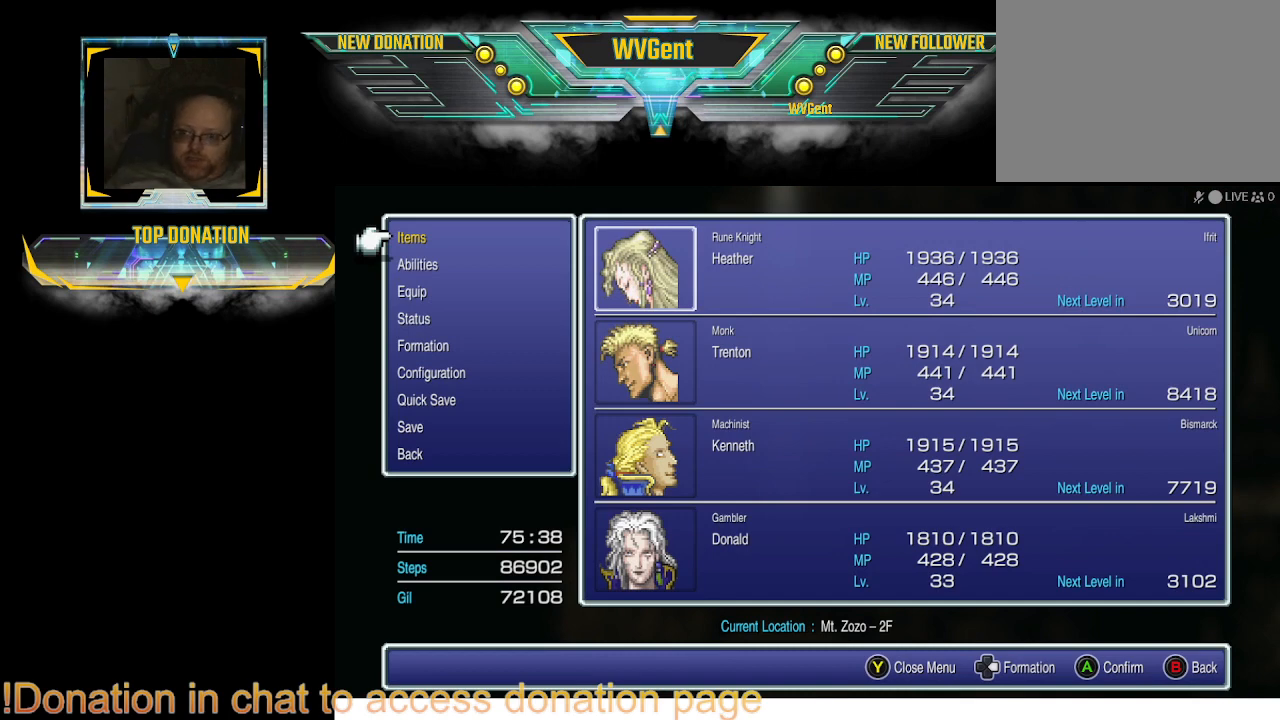
{"buttons": [], "left_stick": "center", "right_stick": "center", "events": []}
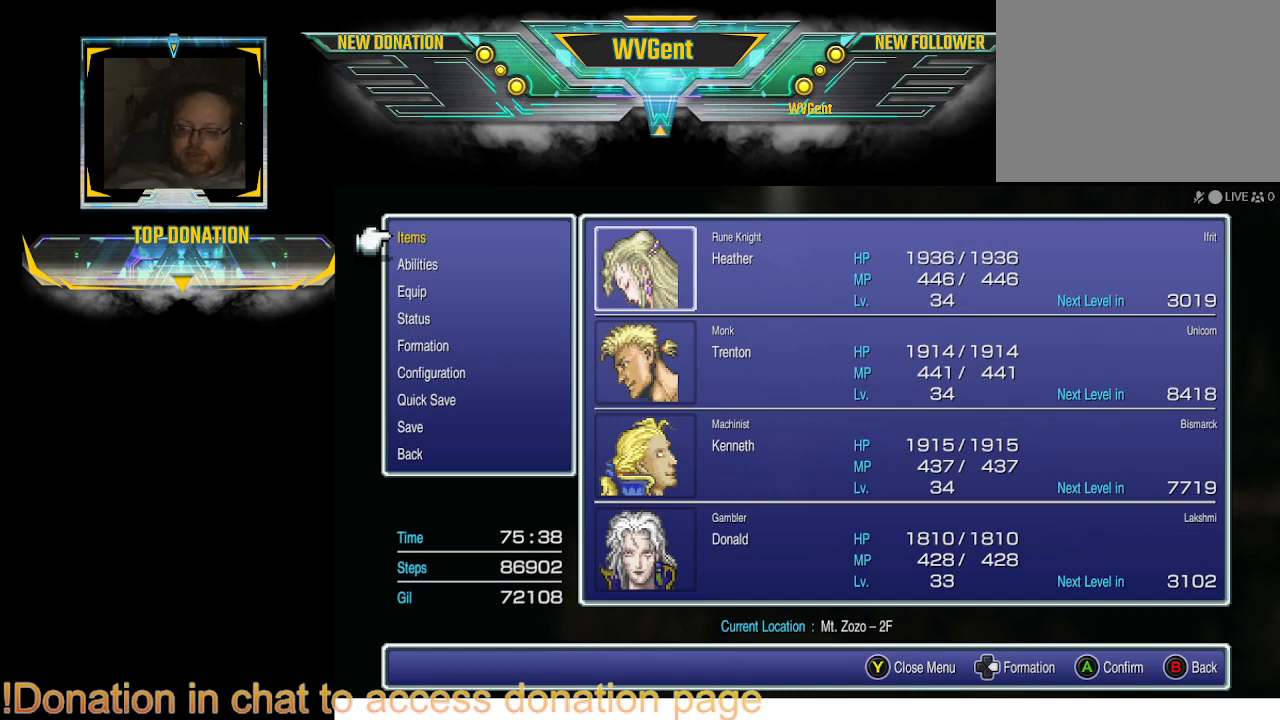
{"buttons": [], "left_stick": "center", "right_stick": "center", "events": []}
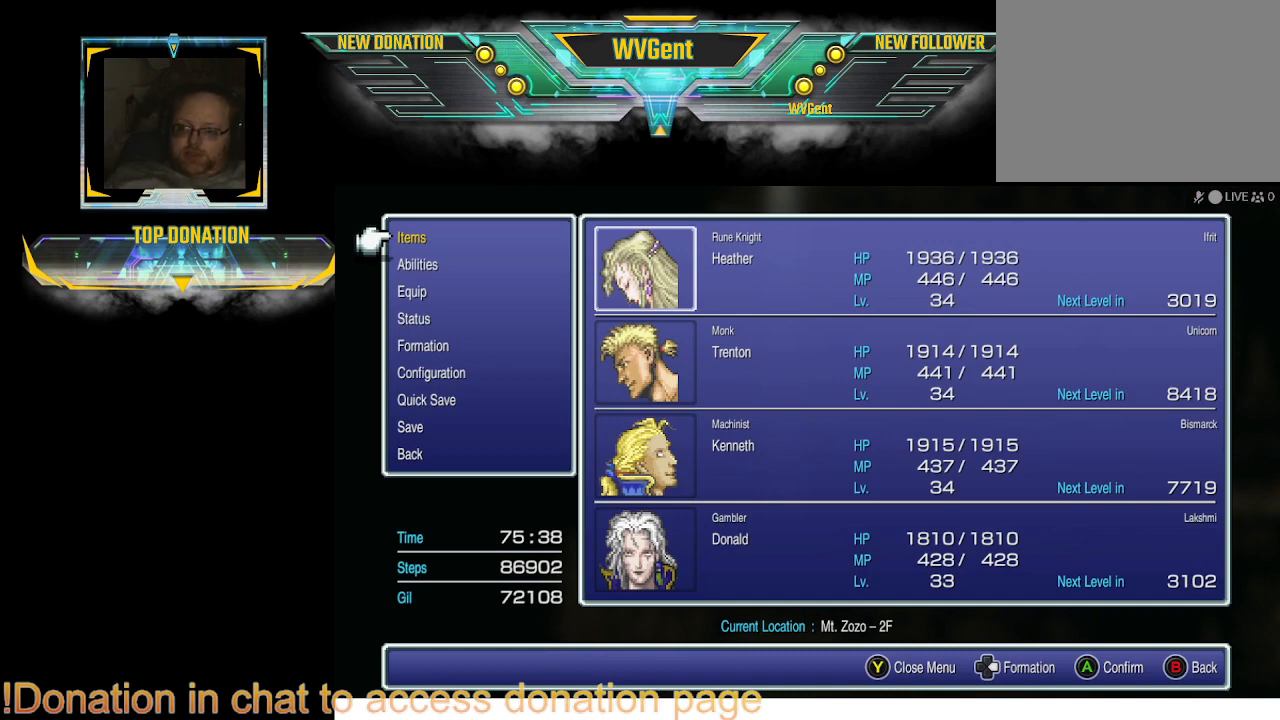
{"buttons": [], "left_stick": "center", "right_stick": "center", "events": [[433, "DPAD_DOWN", "down"], [500, "DPAD_DOWN", "up"]]}
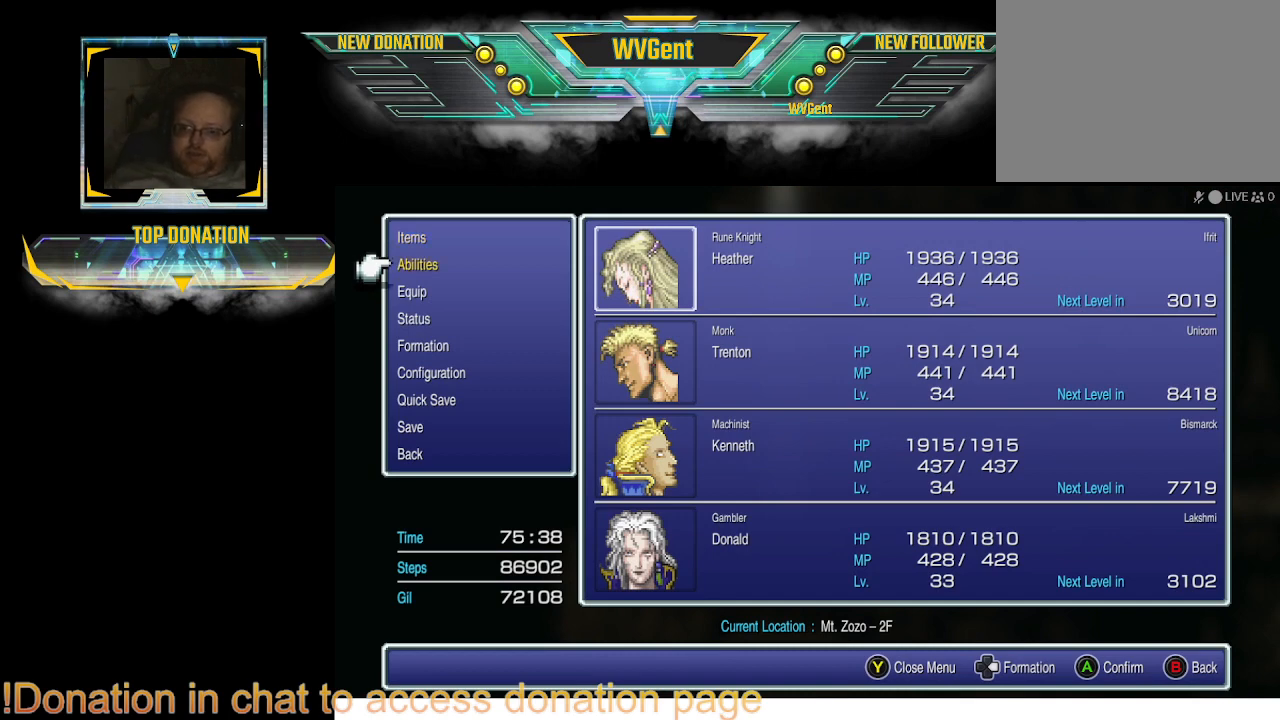
{"buttons": ["CROSS"], "left_stick": "center", "right_stick": "center", "events": [[333, "DPAD_DOWN", "down"], [467, "DPAD_DOWN", "up"], [500, "CROSS", "down"]]}
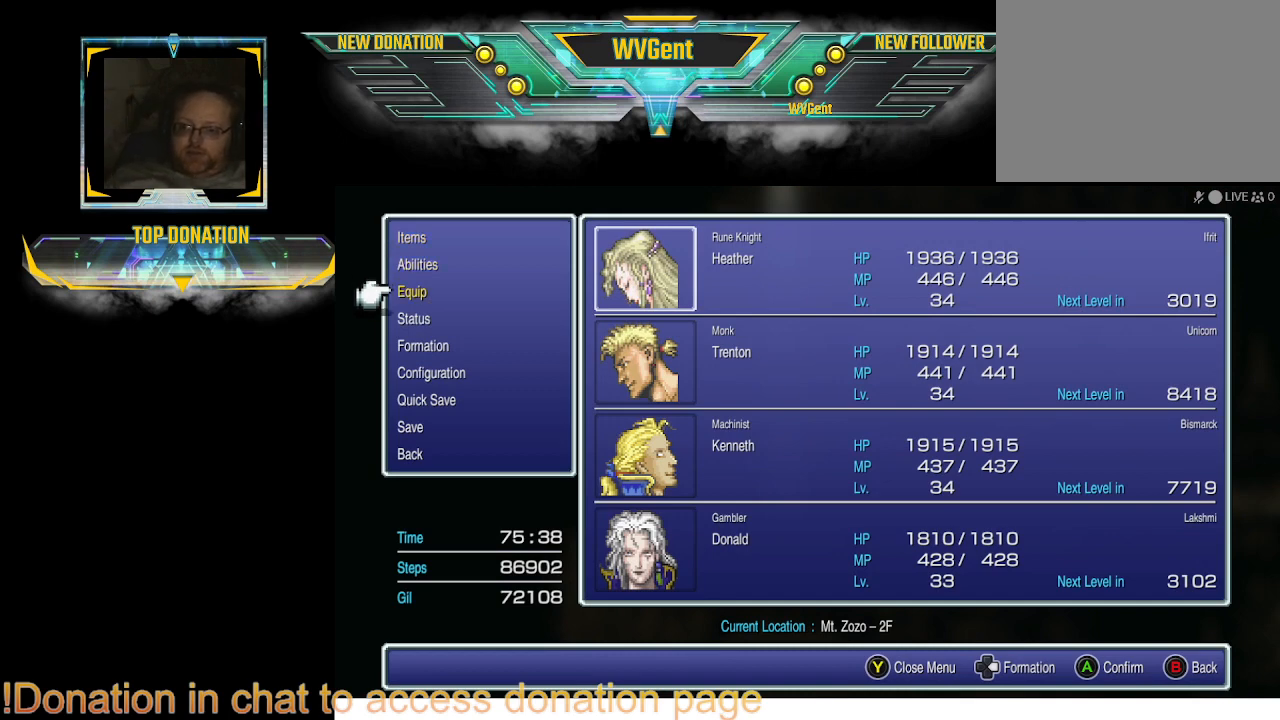
{"buttons": ["DPAD_UP"], "left_stick": "center", "right_stick": "center", "events": [[133, "CROSS", "up"], [433, "DPAD_UP", "down"]]}
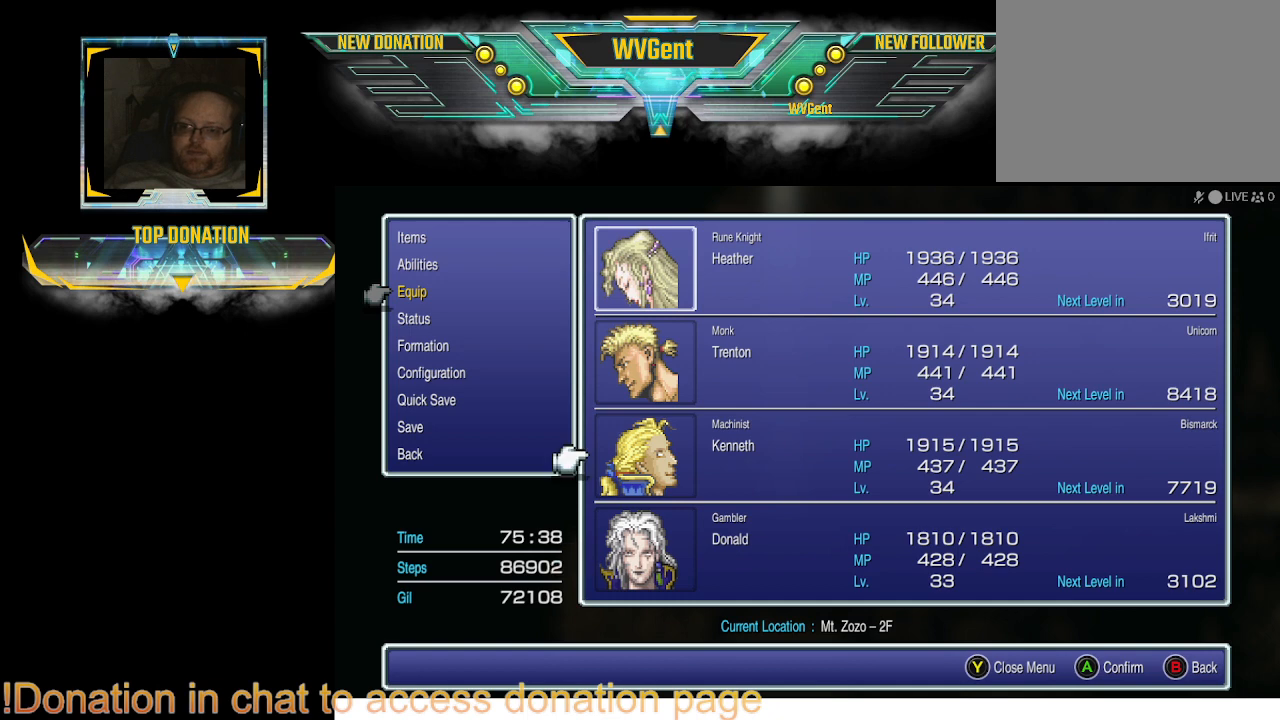
{"buttons": [], "left_stick": "center", "right_stick": "center", "events": [[67, "DPAD_UP", "up"], [167, "DPAD_UP", "down"], [233, "DPAD_UP", "up"], [300, "DPAD_UP", "down"], [367, "DPAD_UP", "up"]]}
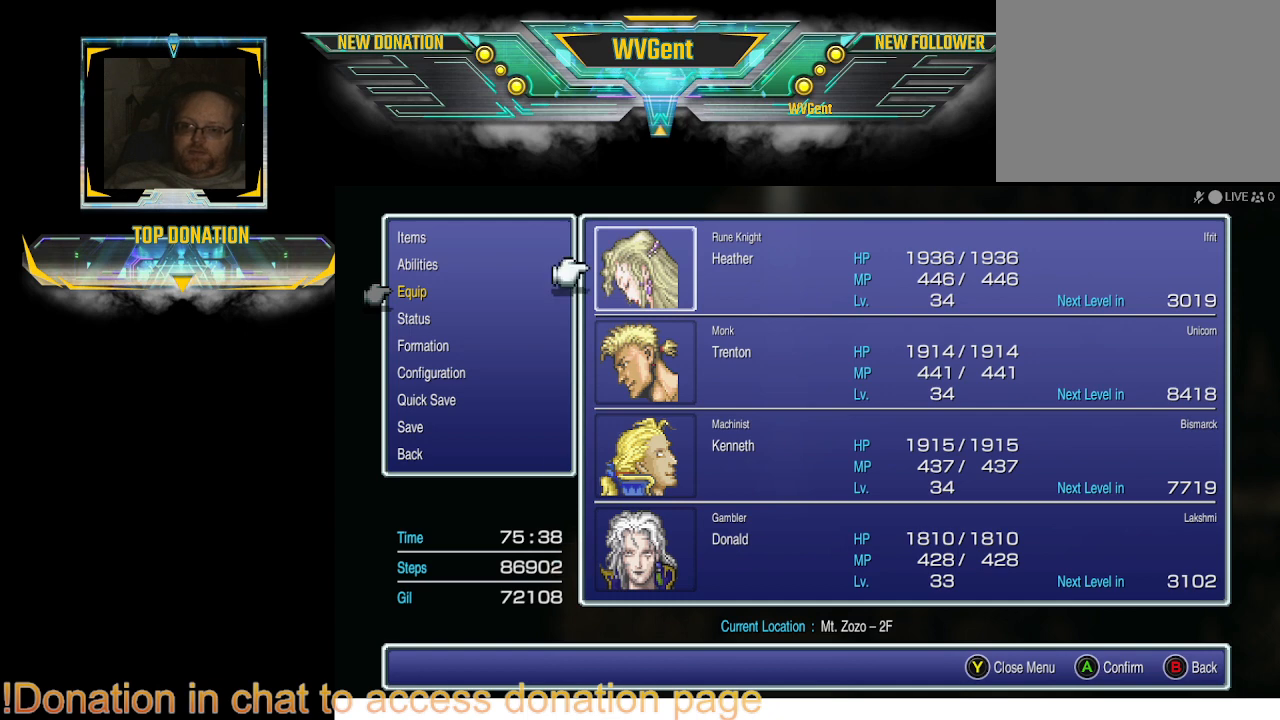
{"buttons": [], "left_stick": "center", "right_stick": "center", "events": [[67, "CROSS", "down"], [167, "CROSS", "up"]]}
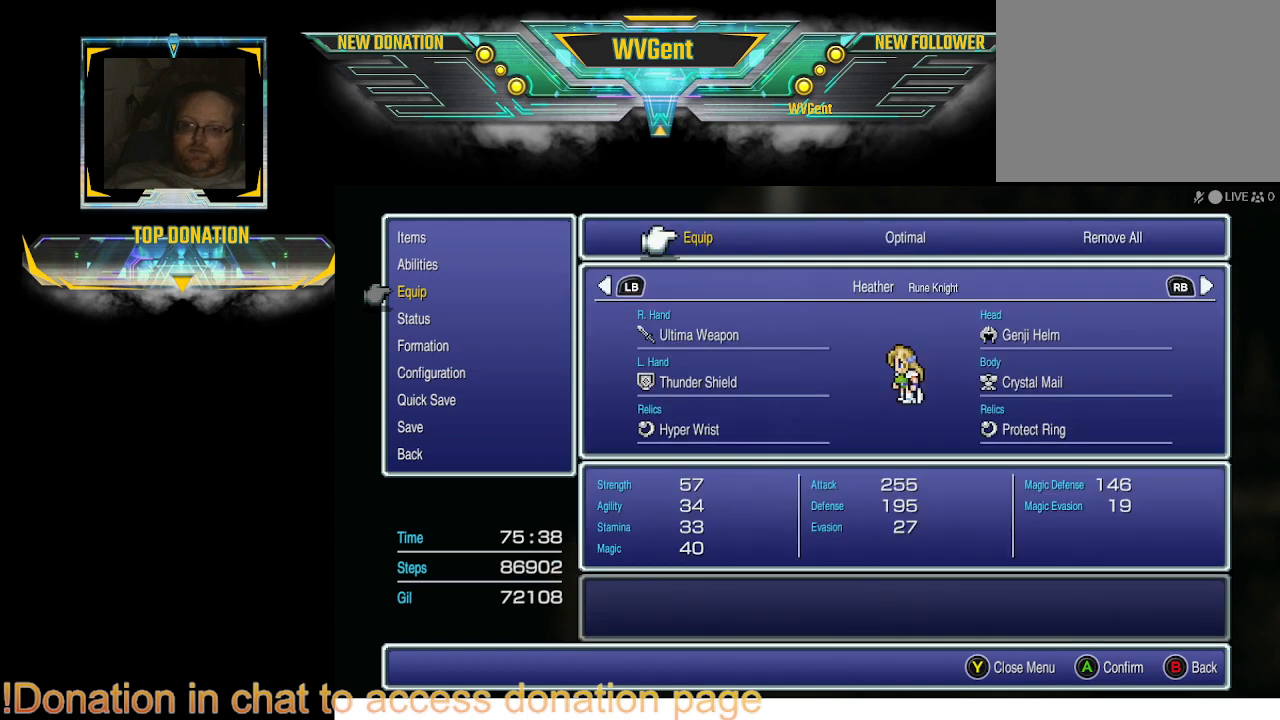
{"buttons": [], "left_stick": "center", "right_stick": "center", "events": [[100, "DPAD_RIGHT", "down"], [267, "DPAD_RIGHT", "up"]]}
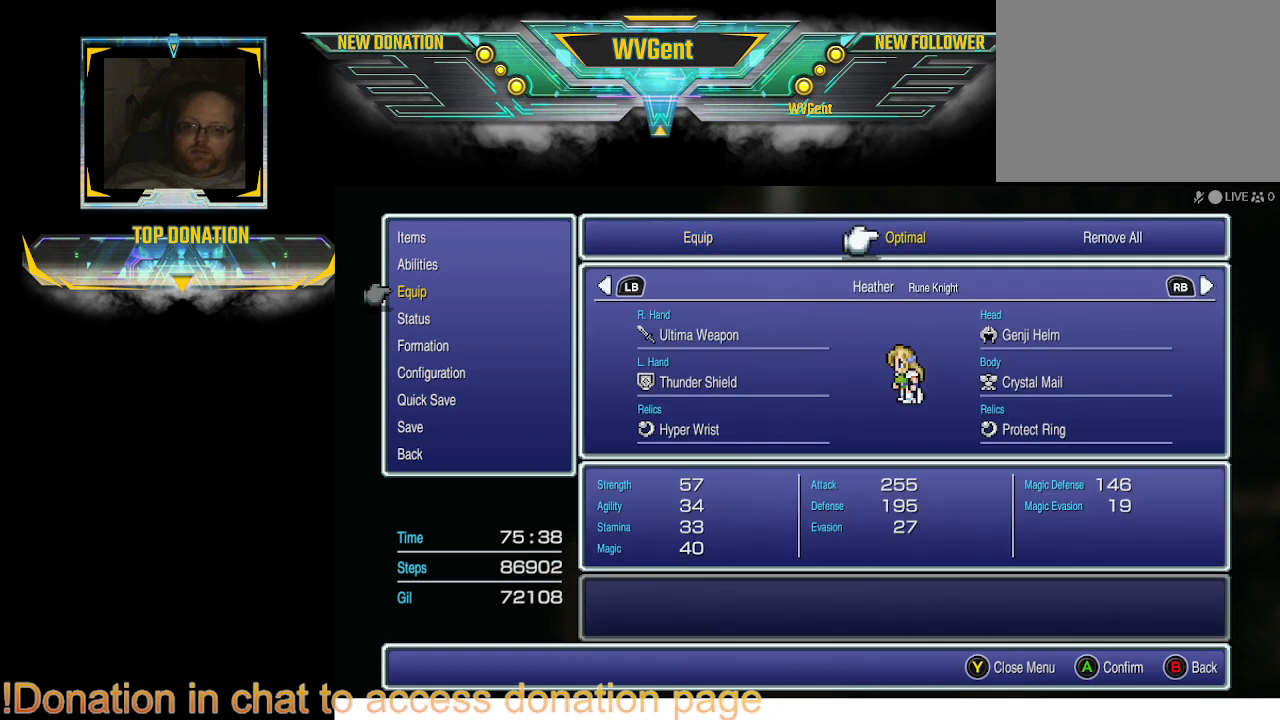
{"buttons": [], "left_stick": "center", "right_stick": "center", "events": [[167, "CROSS", "down"], [433, "CROSS", "up"]]}
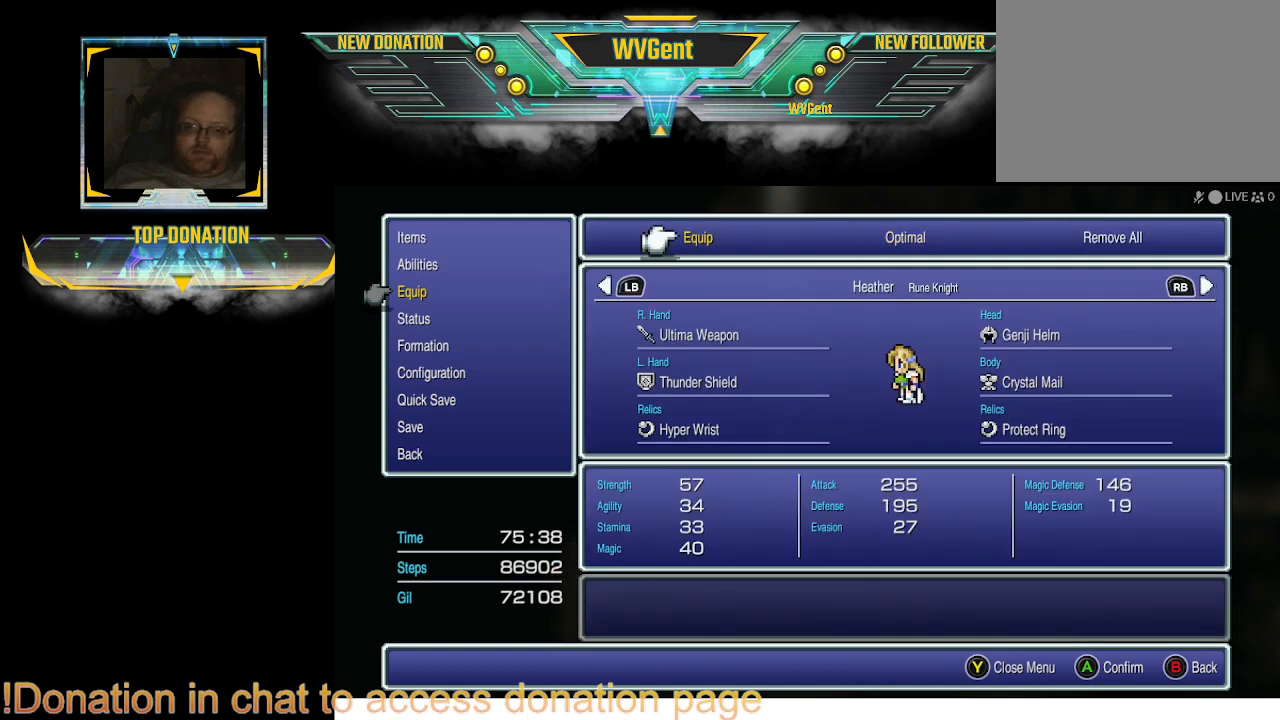
{"buttons": ["DPAD_RIGHT"], "left_stick": "center", "right_stick": "center", "events": [[300, "R1", "down"], [433, "R1", "up"], [500, "DPAD_RIGHT", "down"]]}
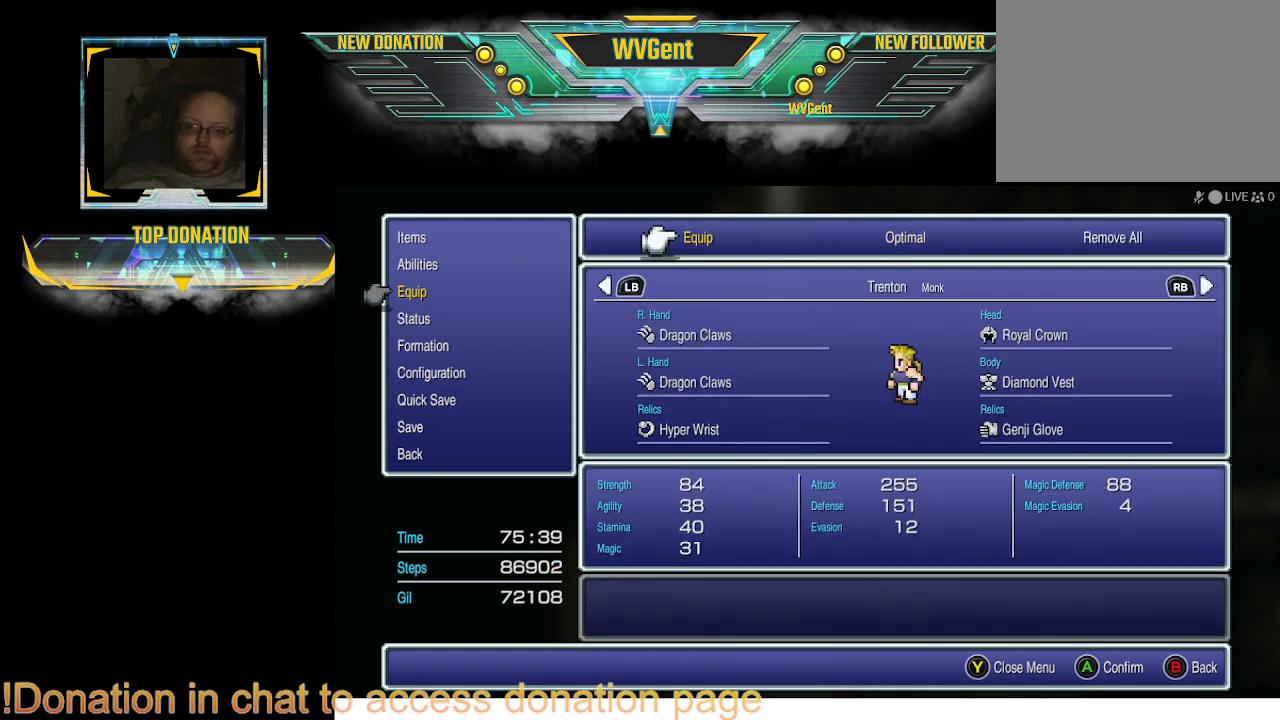
{"buttons": [], "left_stick": "center", "right_stick": "center", "events": [[133, "DPAD_RIGHT", "up"]]}
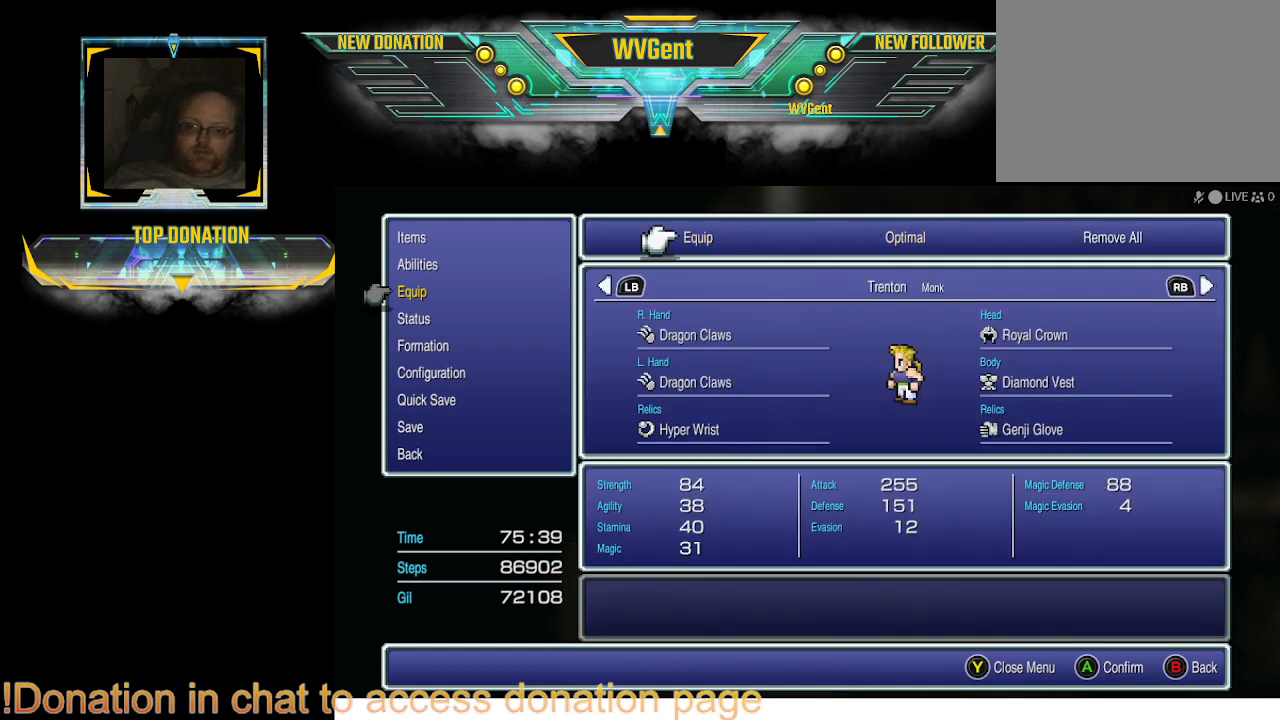
{"buttons": ["R1"], "left_stick": "center", "right_stick": "center", "events": [[33, "CROSS", "down"], [300, "CROSS", "up"], [433, "R1", "down"]]}
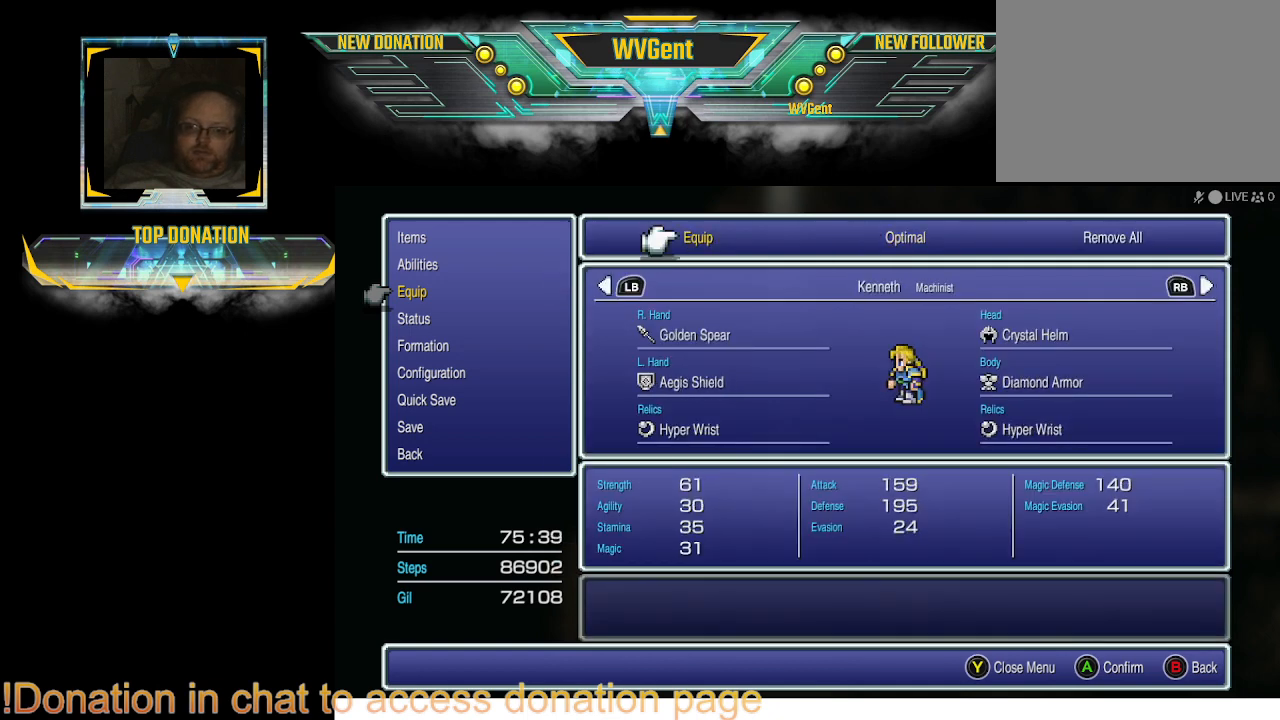
{"buttons": [], "left_stick": "center", "right_stick": "center", "events": [[133, "DPAD_RIGHT", "down"], [133, "R1", "up"], [267, "DPAD_RIGHT", "up"]]}
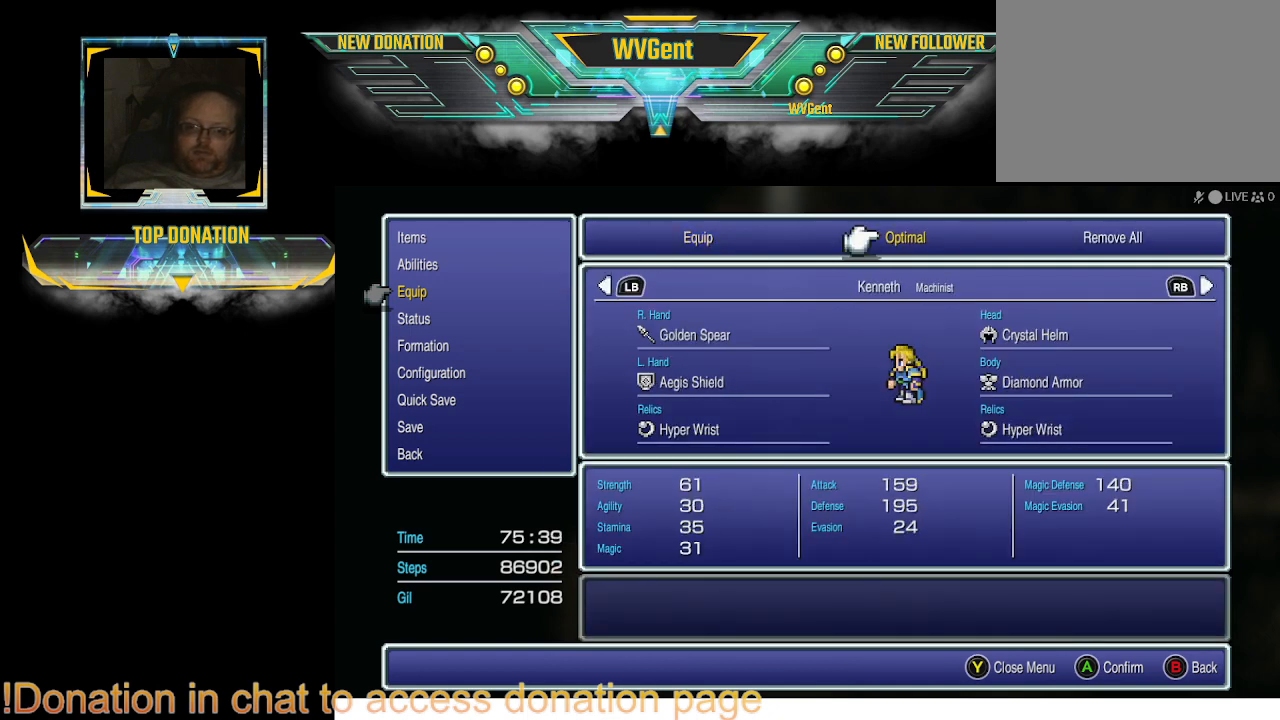
{"buttons": ["R1"], "left_stick": "center", "right_stick": "center", "events": [[33, "CROSS", "down"], [233, "CROSS", "up"], [400, "R1", "down"]]}
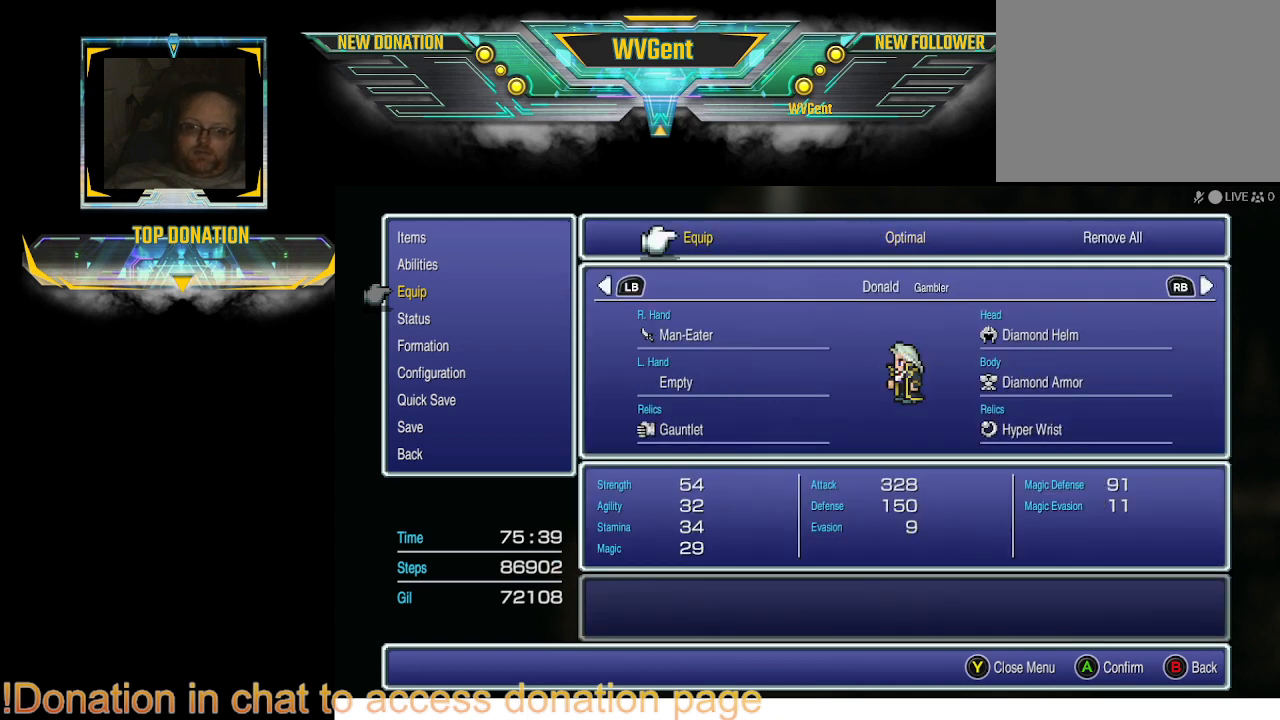
{"buttons": ["CROSS"], "left_stick": "center", "right_stick": "center", "events": [[100, "DPAD_RIGHT", "down"], [100, "R1", "up"], [233, "DPAD_RIGHT", "up"], [433, "CROSS", "down"]]}
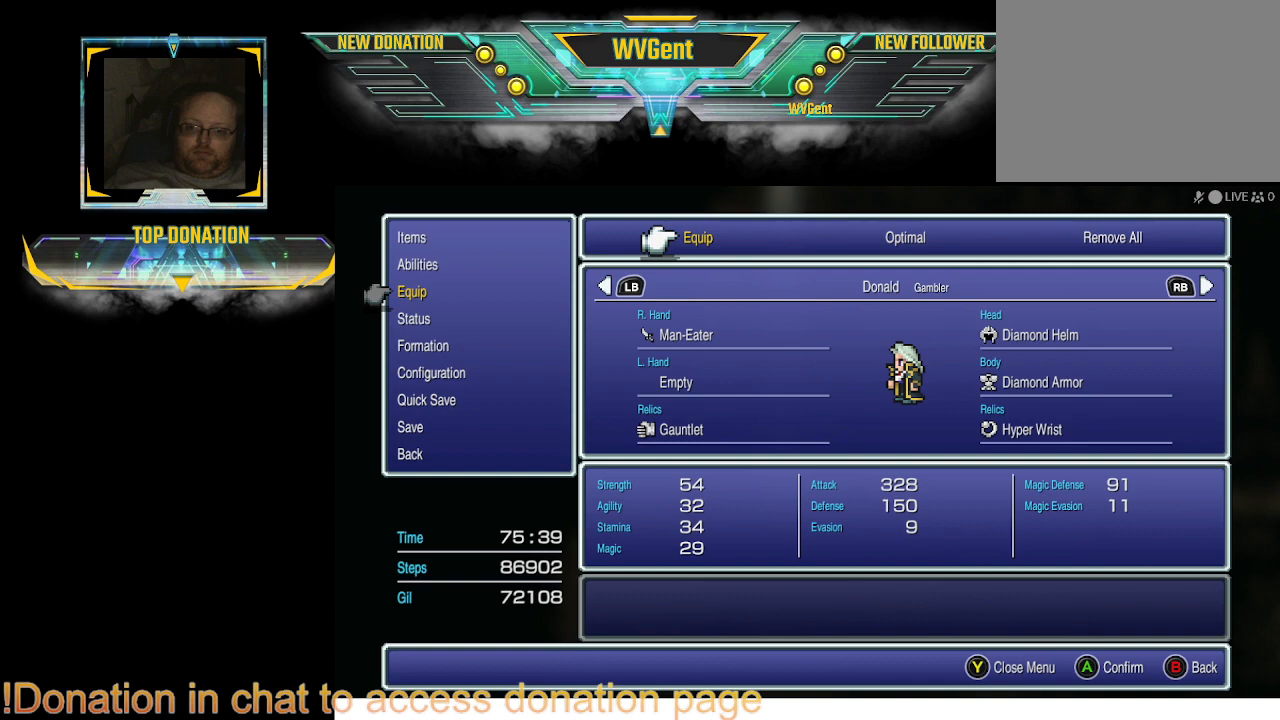
{"buttons": [], "left_stick": "center", "right_stick": "center", "events": [[167, "CROSS", "up"]]}
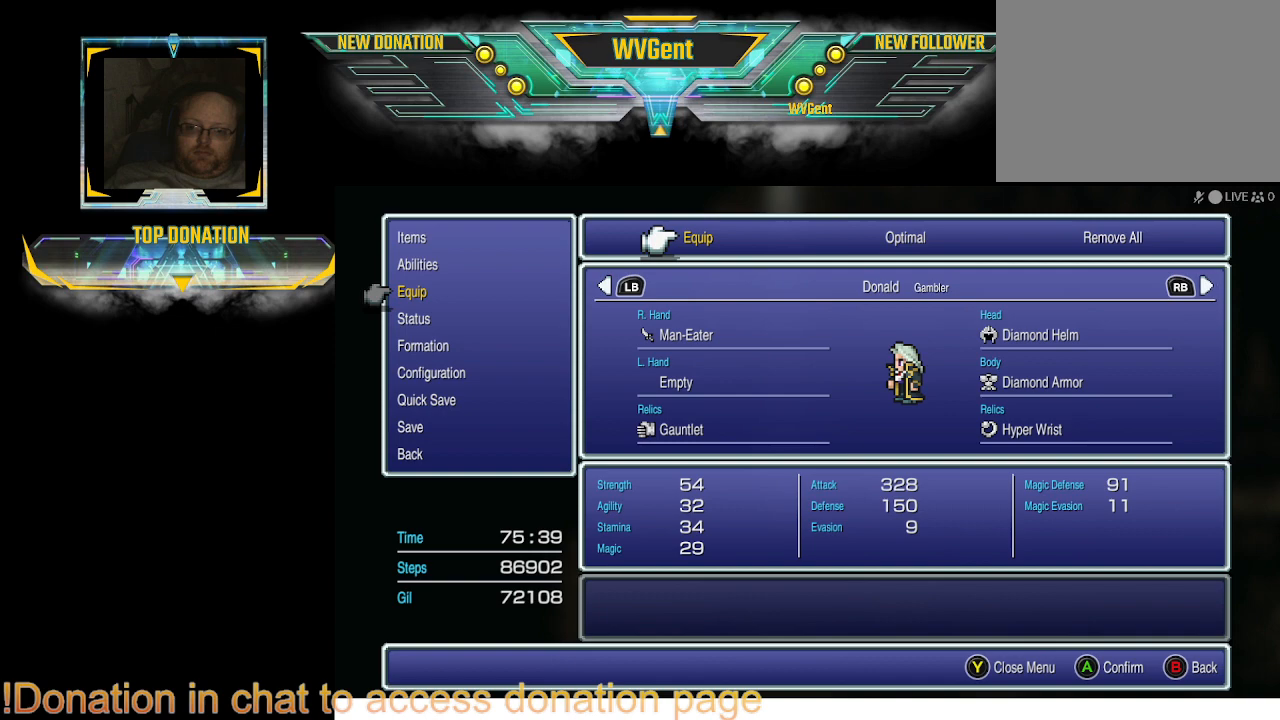
{"buttons": [], "left_stick": "center", "right_stick": "center", "events": []}
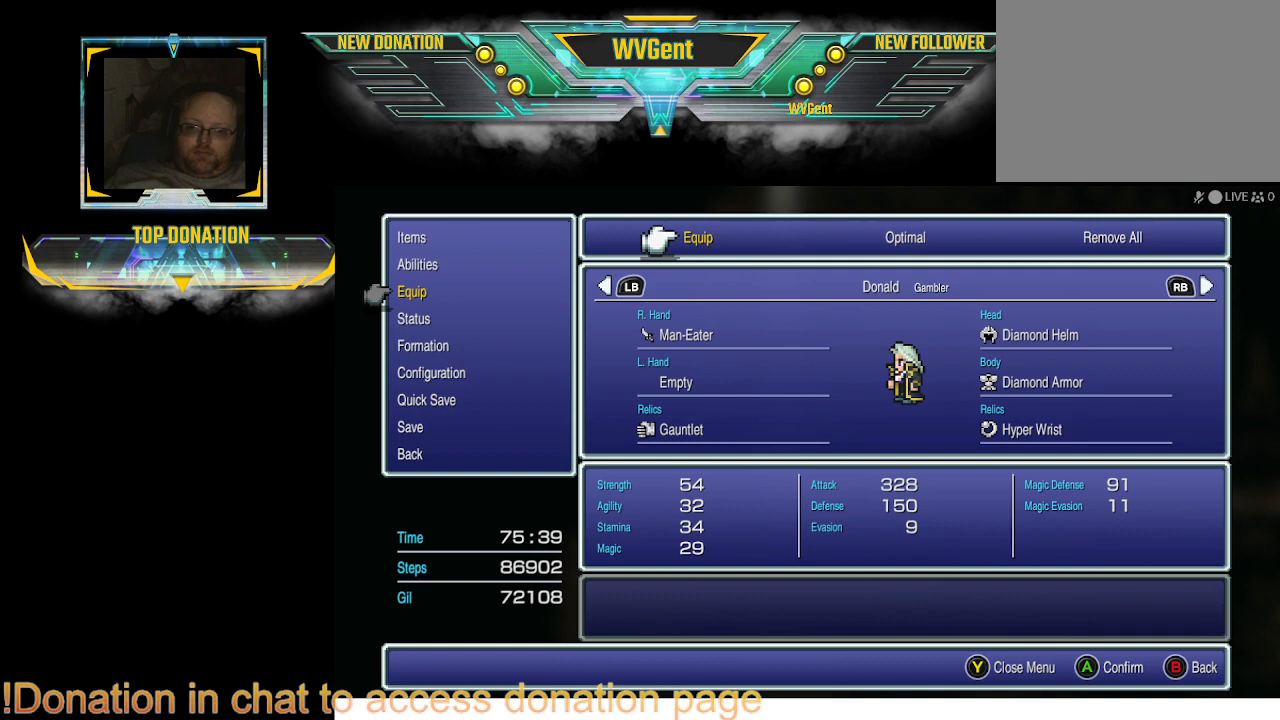
{"buttons": [], "left_stick": "center", "right_stick": "center", "events": [[167, "CIRCLE", "down"], [300, "CIRCLE", "up"]]}
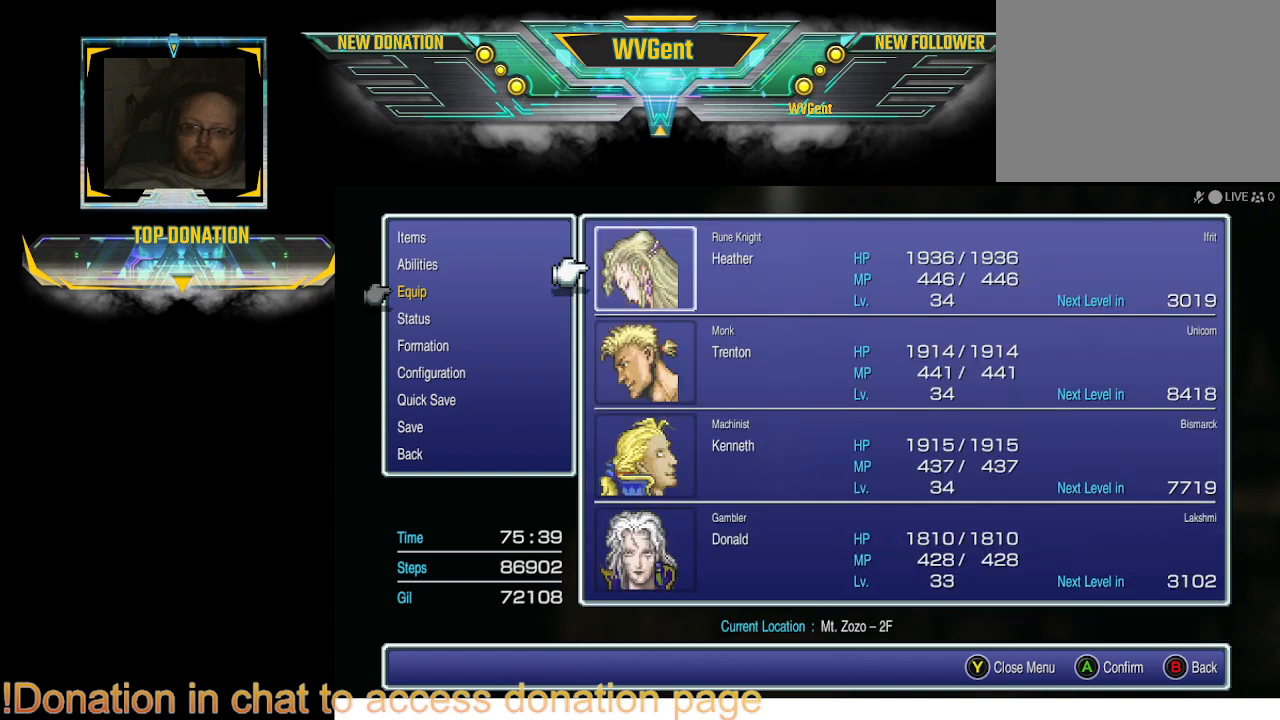
{"buttons": ["CIRCLE"], "left_stick": "center", "right_stick": "center", "events": [[67, "CIRCLE", "down"], [200, "CIRCLE", "up"], [500, "CIRCLE", "down"]]}
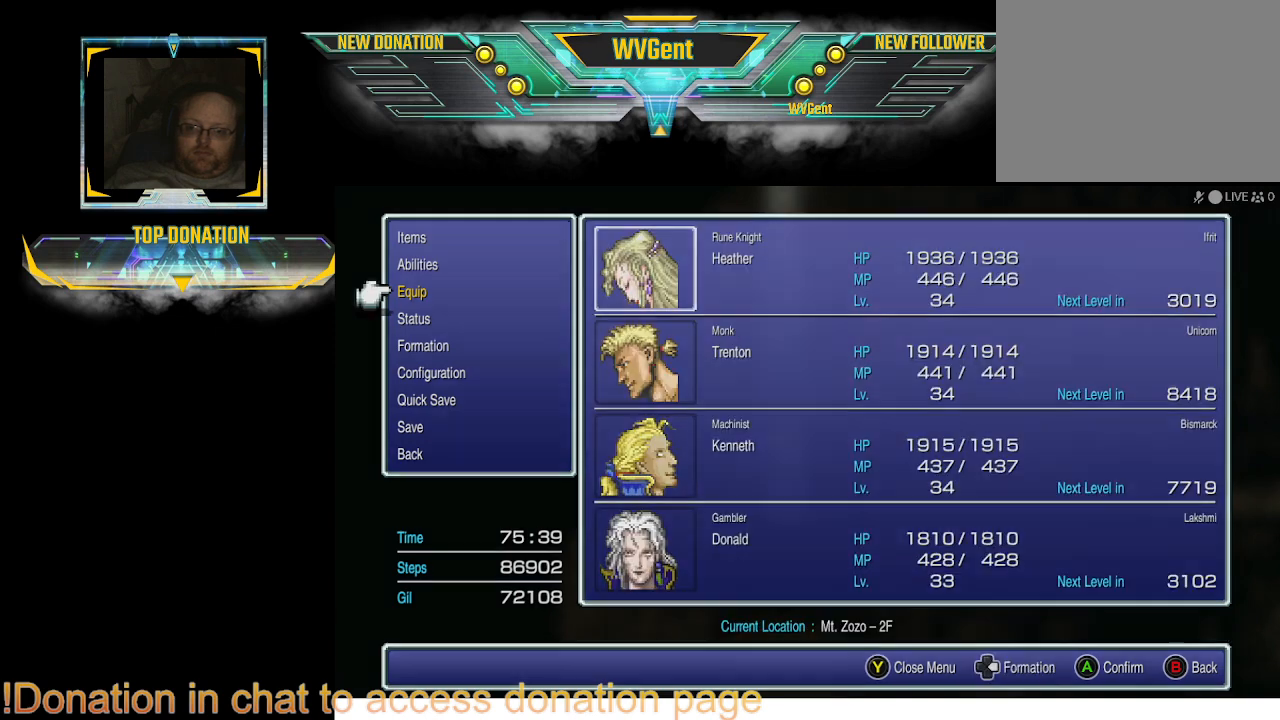
{"buttons": [], "left_stick": "center", "right_stick": "center", "events": [[67, "CIRCLE", "up"]]}
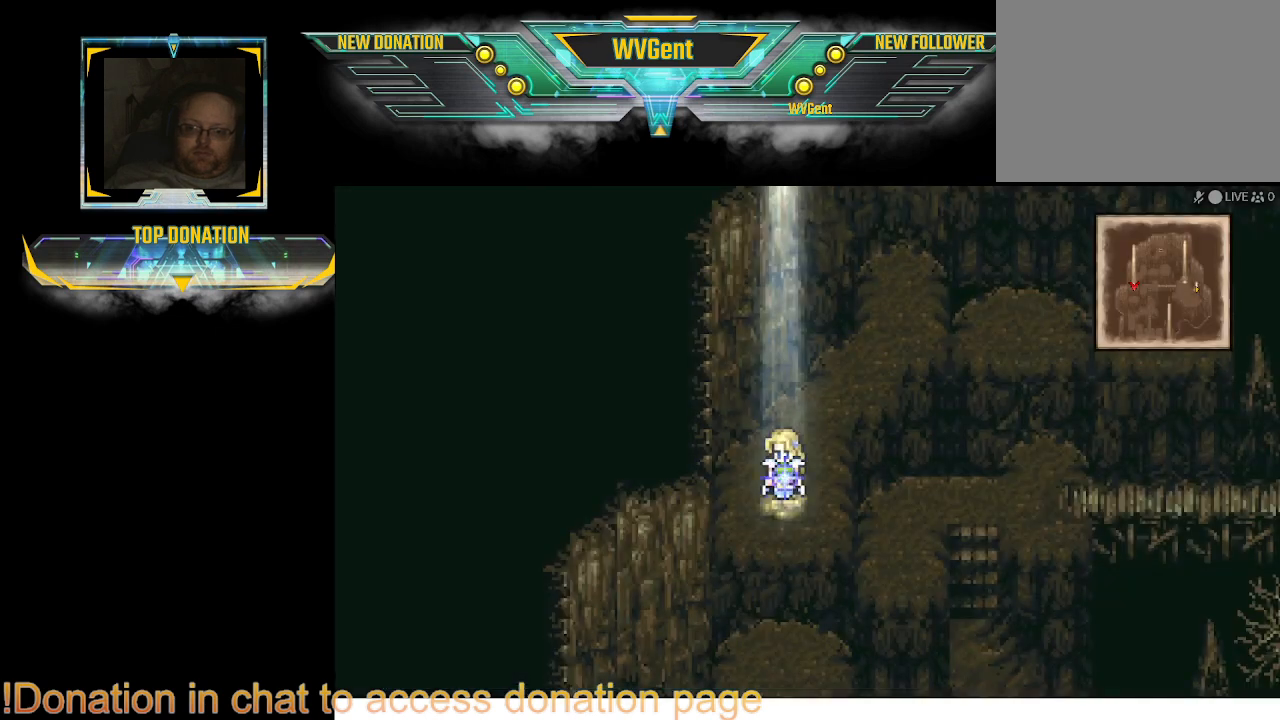
{"buttons": ["CIRCLE"], "left_stick": "right", "right_stick": "center", "events": [[333, "left_stick", "right"], [367, "CIRCLE", "down"]]}
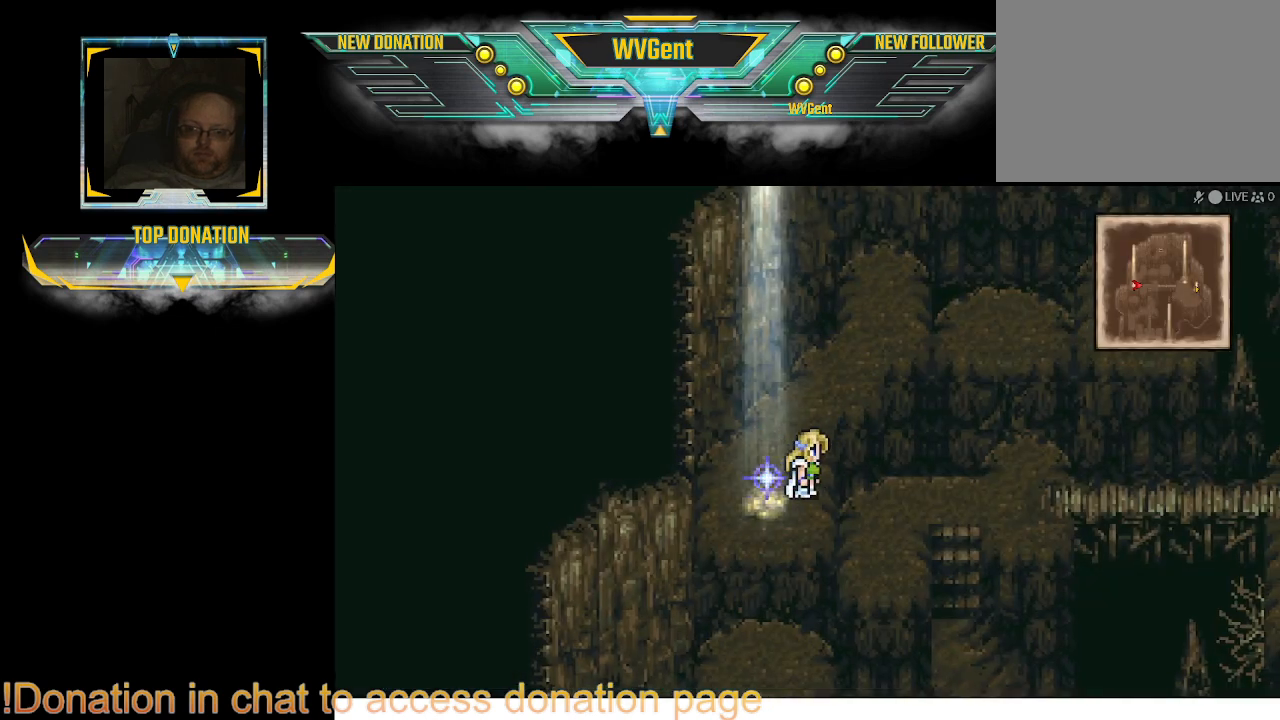
{"buttons": ["CIRCLE"], "left_stick": "right", "right_stick": "center", "events": [[133, "left_stick", "down"], [233, "left_stick", "center"], [300, "left_stick", "right"], [367, "left_stick", "up-right"], [500, "left_stick", "right"]]}